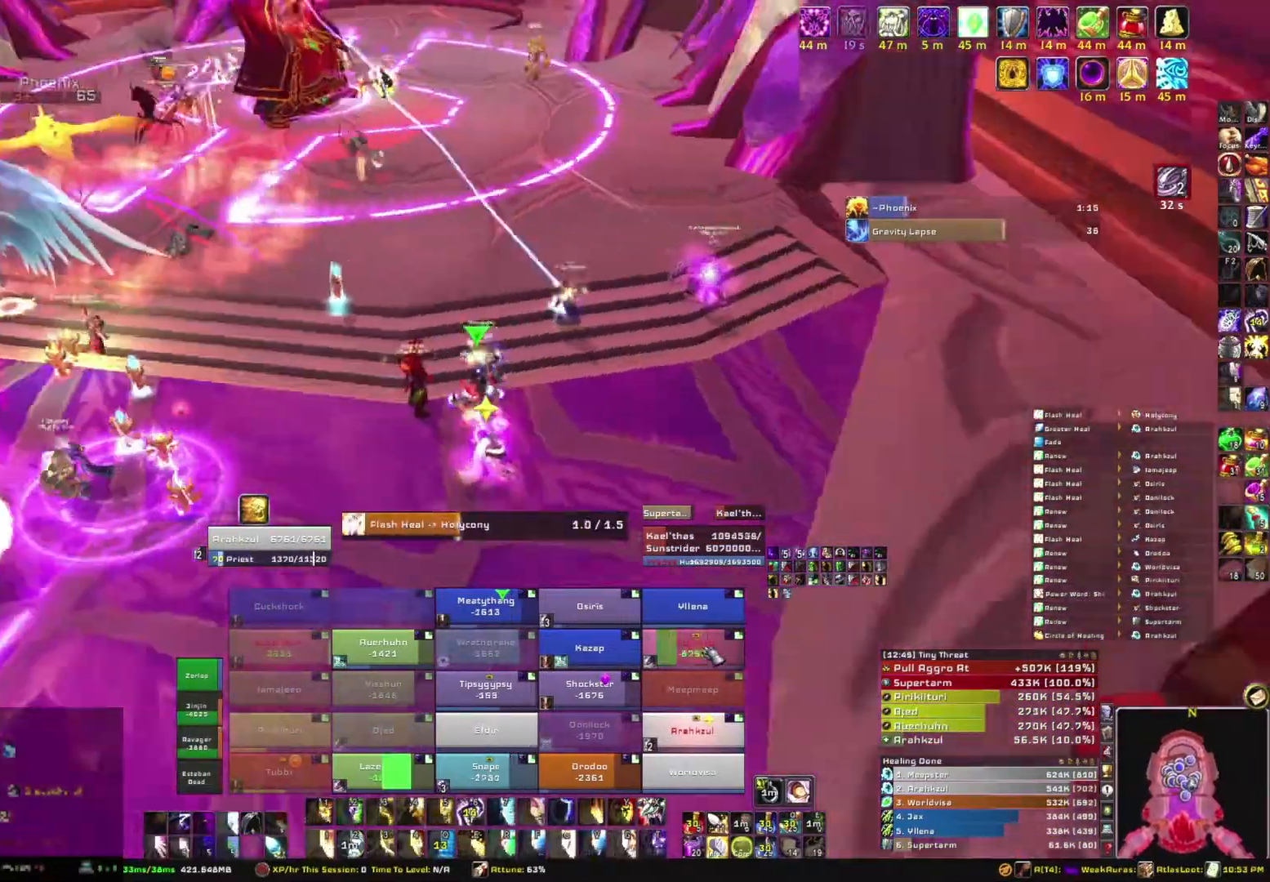
Gameplay with keyboard and mouse; each line is a JSON object with the keys and mouse buttons held at the frame after it. "events" lists presses ("down") and releases ("up") of "1", "2", "3", "4", "5", "a", "alt", "b", "c", "ctrl", "d", "e", "f", "g", "q", "r", "s", "shift", "space", "t", "tab", "tilde", "v", "w", "x", "z", "mouse_left", "mouse_wheel", "mouse_right", "mouse_mb4" and "mouse_mb5" between this image and that frame as [ms after this image, input, new state], when the widget could be followed in between. "mouse_left", "mouse_wheel", "mouse_right", "mouse_mb4", "mouse_mb5" = the "left", "wheel", "right", "mb4", "mb5" buttons of the "mouse" list. No other keys are recorded. "wheel" means that the mouse wheel is clicked or scrolled. Mouse movement is not recorded.
{"keys": [], "mouse": [], "events": [[167, "a", "up"]]}
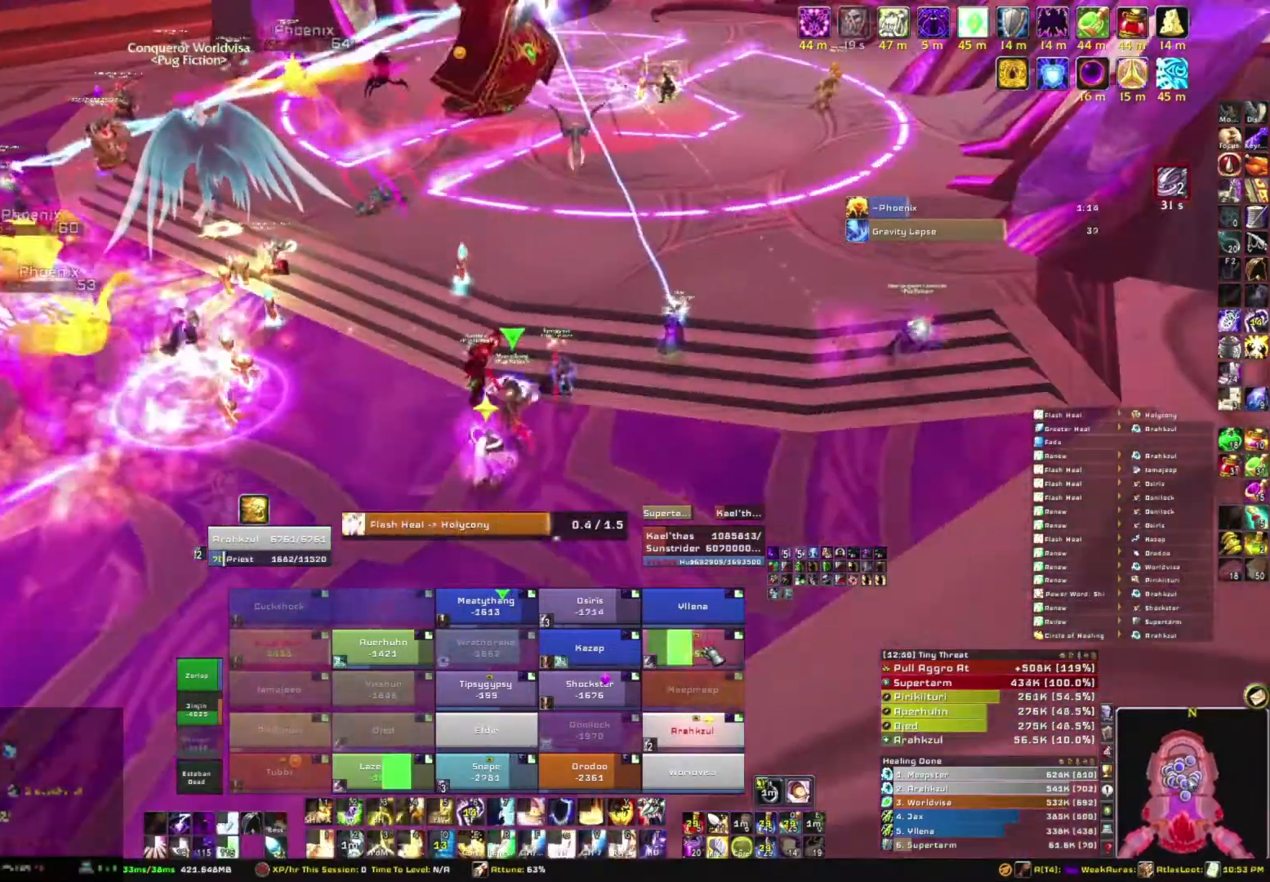
{"keys": [], "mouse": ["right"], "events": [[467, "mouse_right", "down"]]}
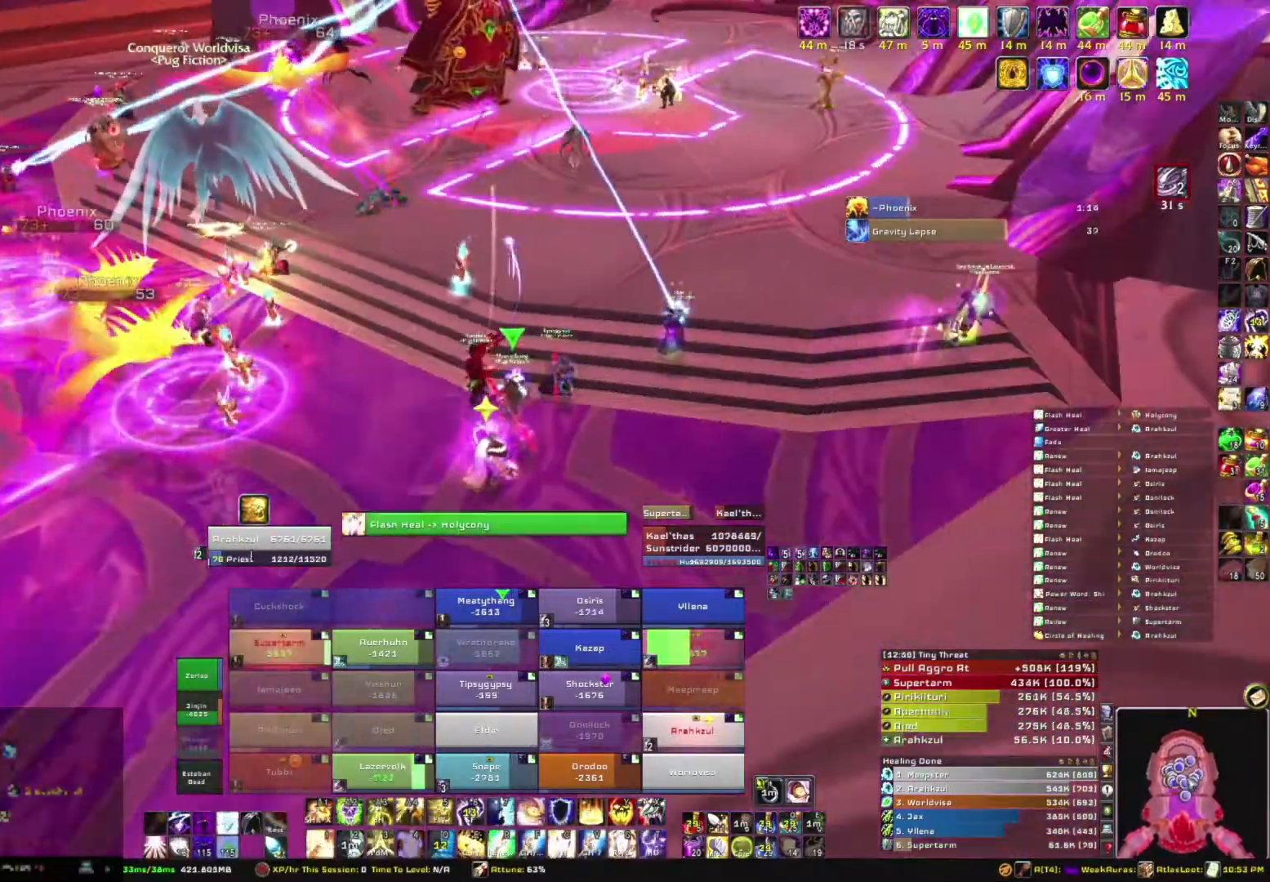
{"keys": ["d"], "mouse": ["right"], "events": [[133, "d", "down"]]}
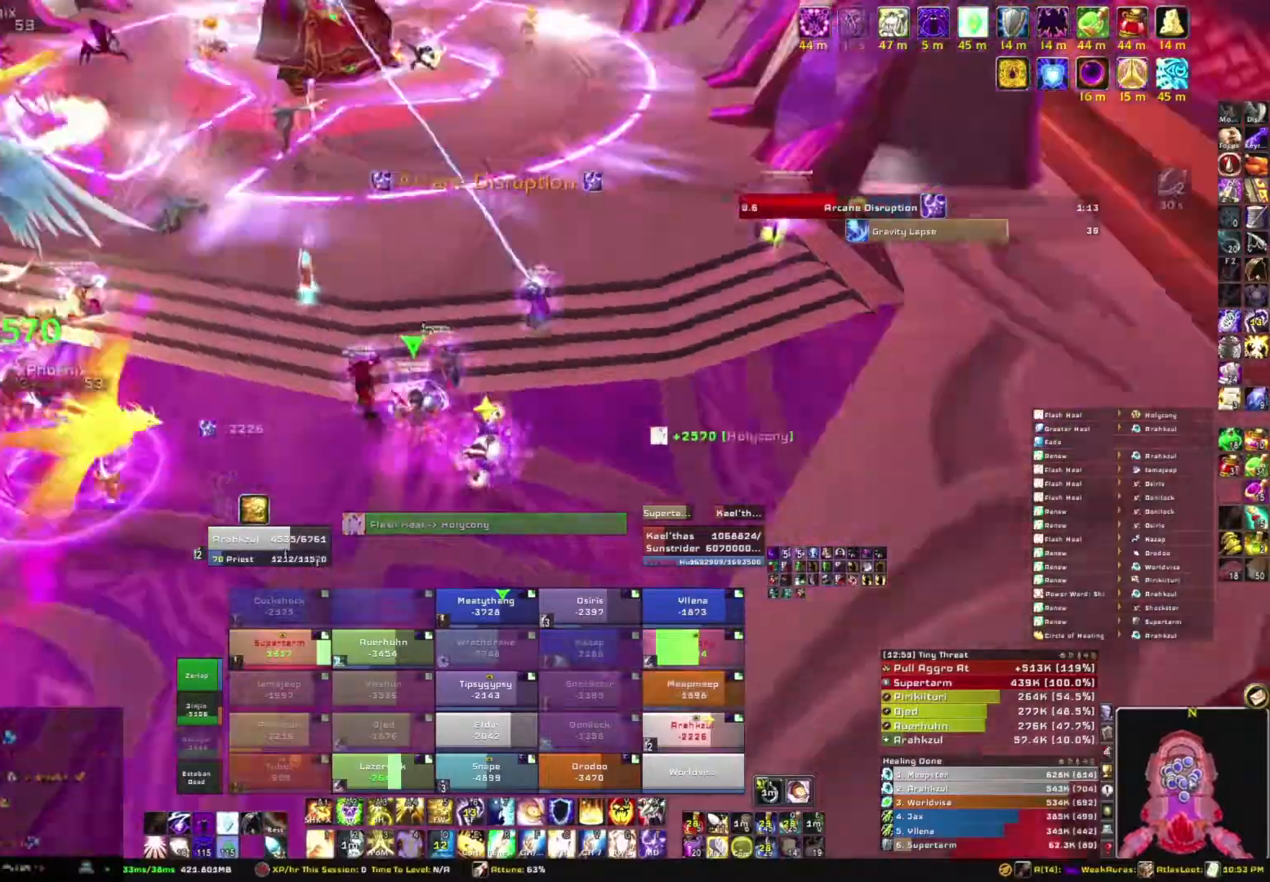
{"keys": ["w"], "mouse": ["right"], "events": [[200, "w", "down"], [434, "d", "up"]]}
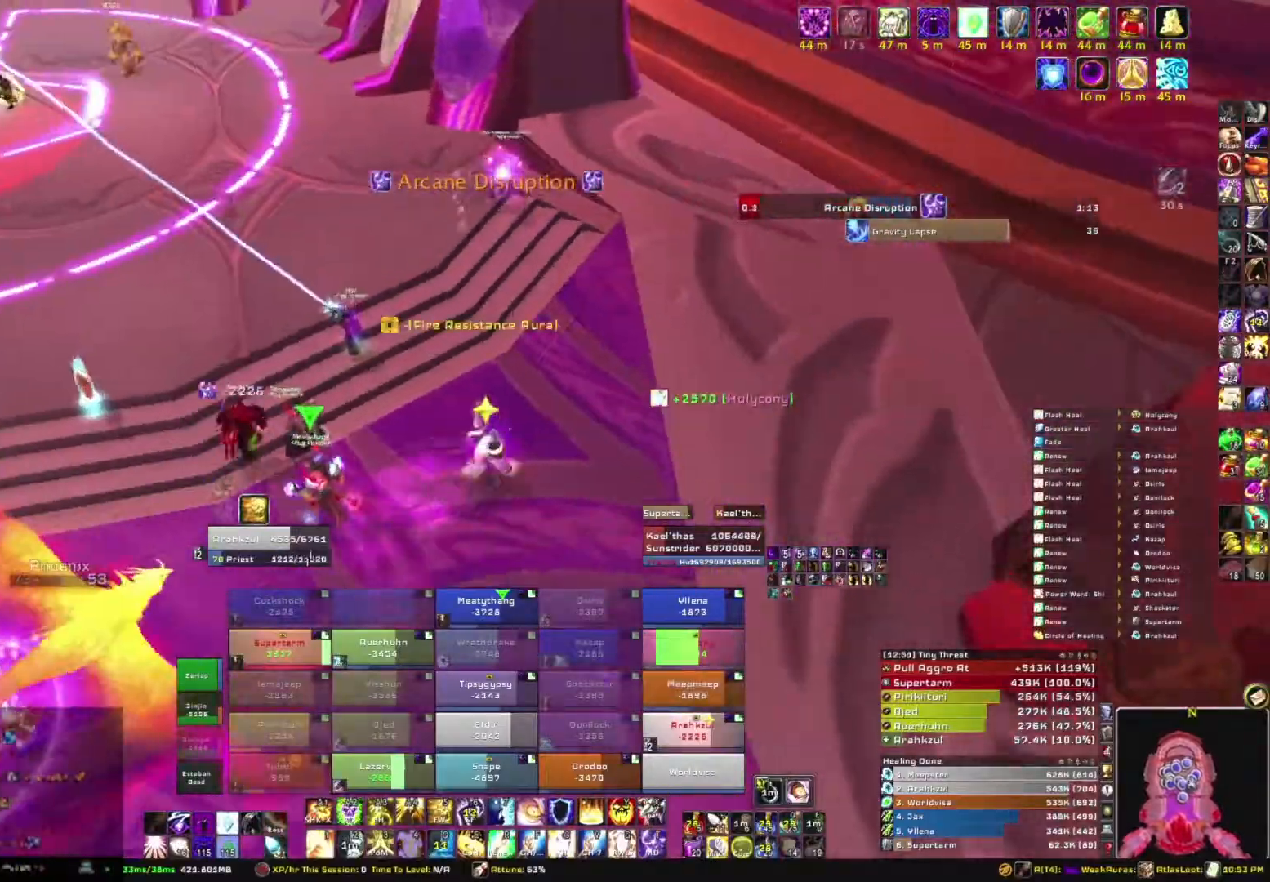
{"keys": ["w"], "mouse": [], "events": [[34, "mouse_right", "up"]]}
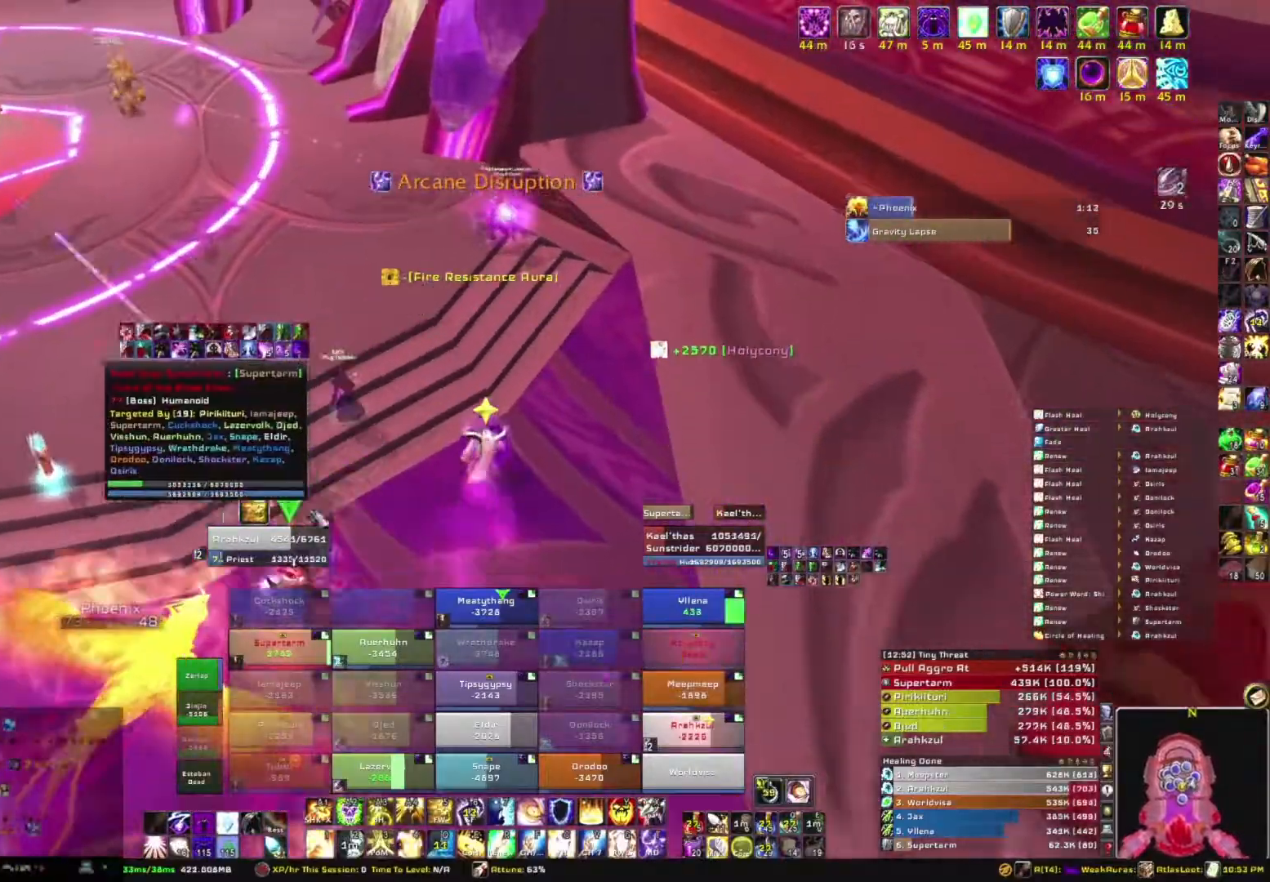
{"keys": ["r", "w"], "mouse": [], "events": [[367, "r", "down"]]}
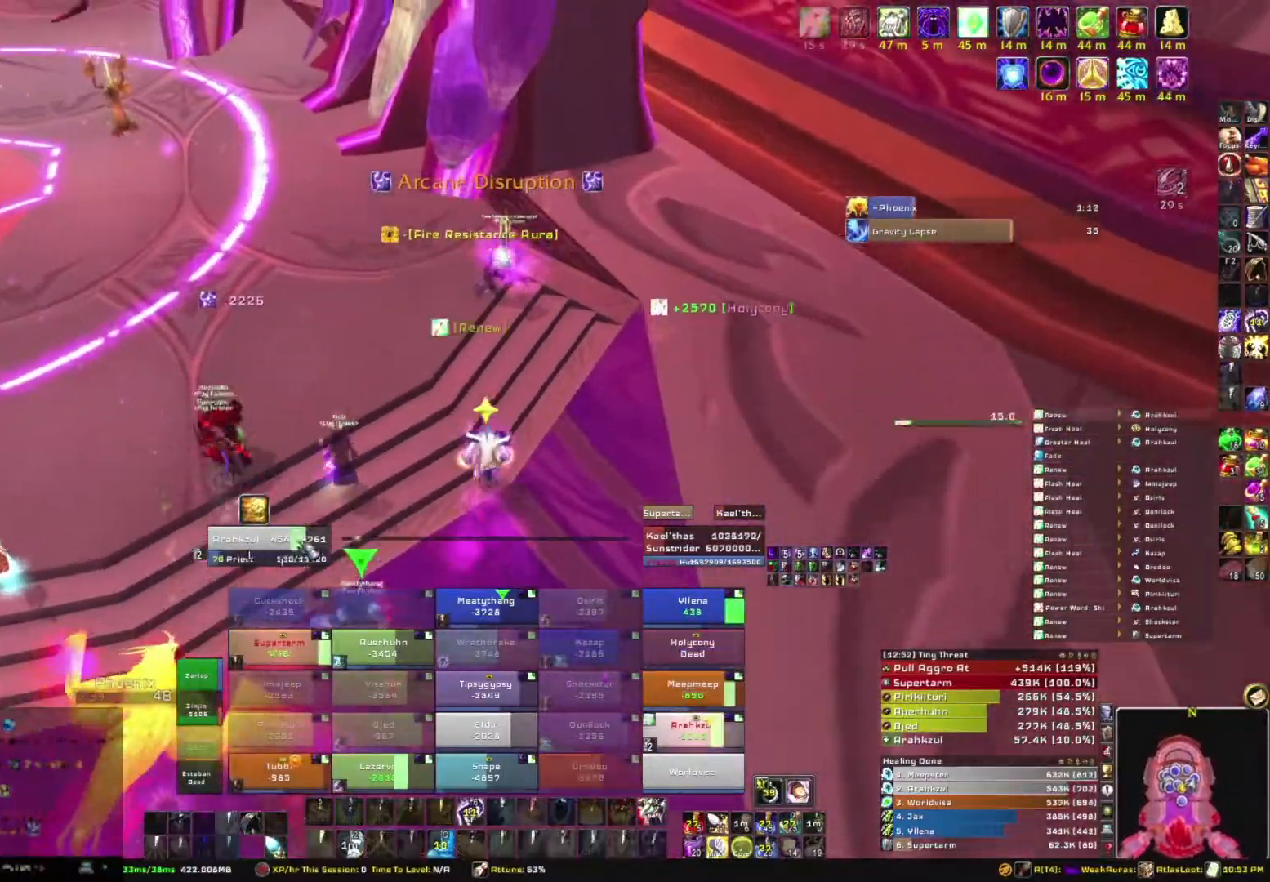
{"keys": ["d", "w"], "mouse": ["right"], "events": [[67, "r", "up"], [234, "mouse_right", "down"], [401, "d", "down"]]}
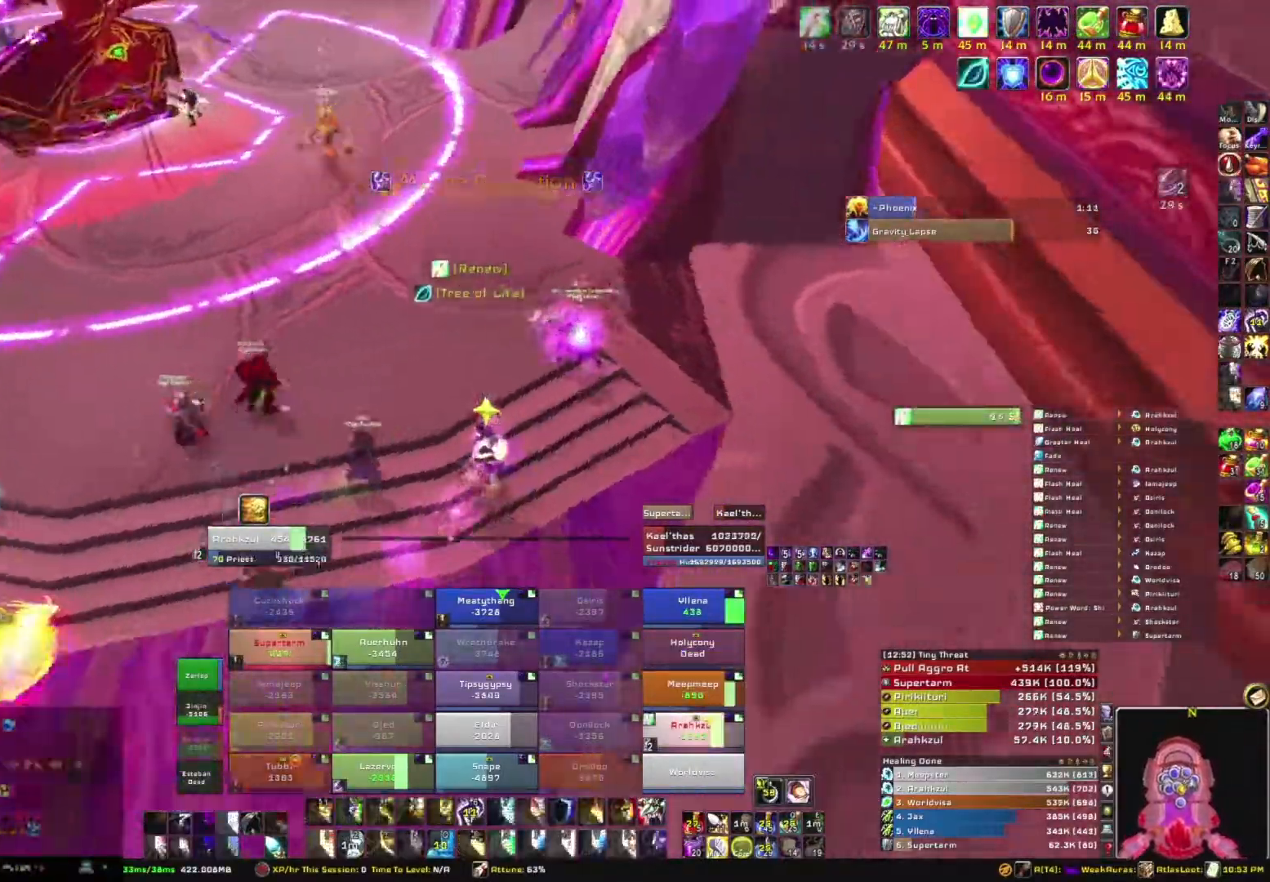
{"keys": ["w"], "mouse": [], "events": [[300, "mouse_right", "up"], [400, "d", "up"]]}
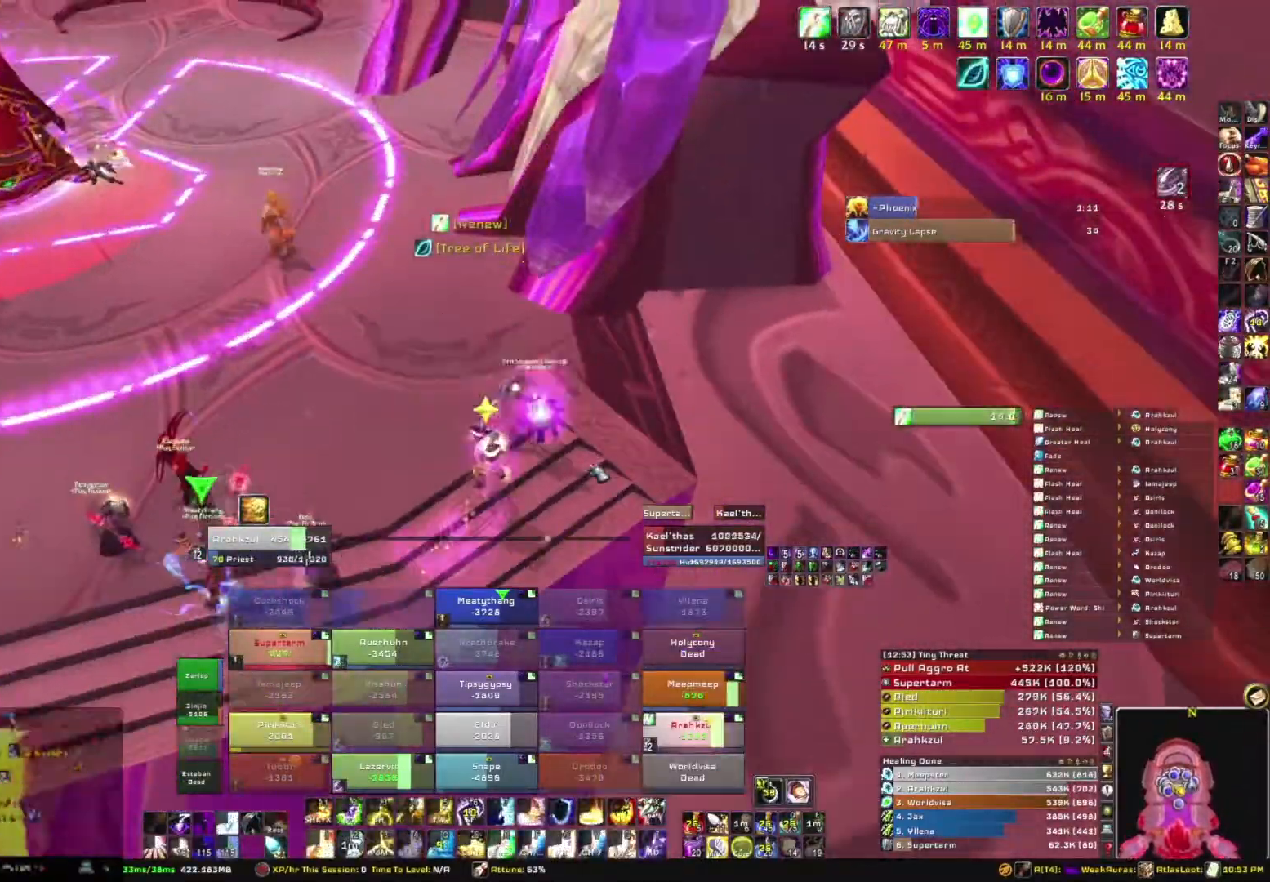
{"keys": ["w"], "mouse": ["right"], "events": [[201, "mouse_right", "down"]]}
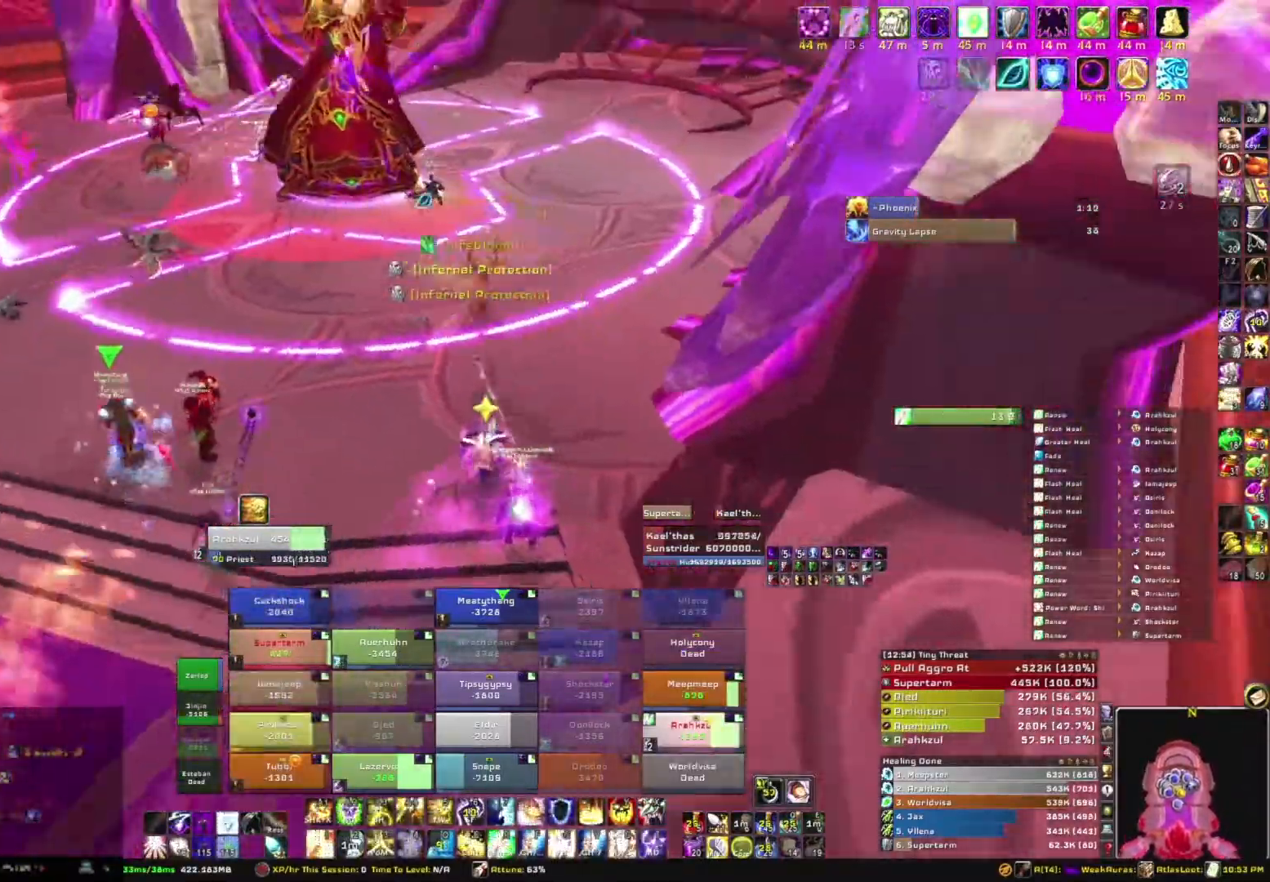
{"keys": ["w"], "mouse": ["right"], "events": []}
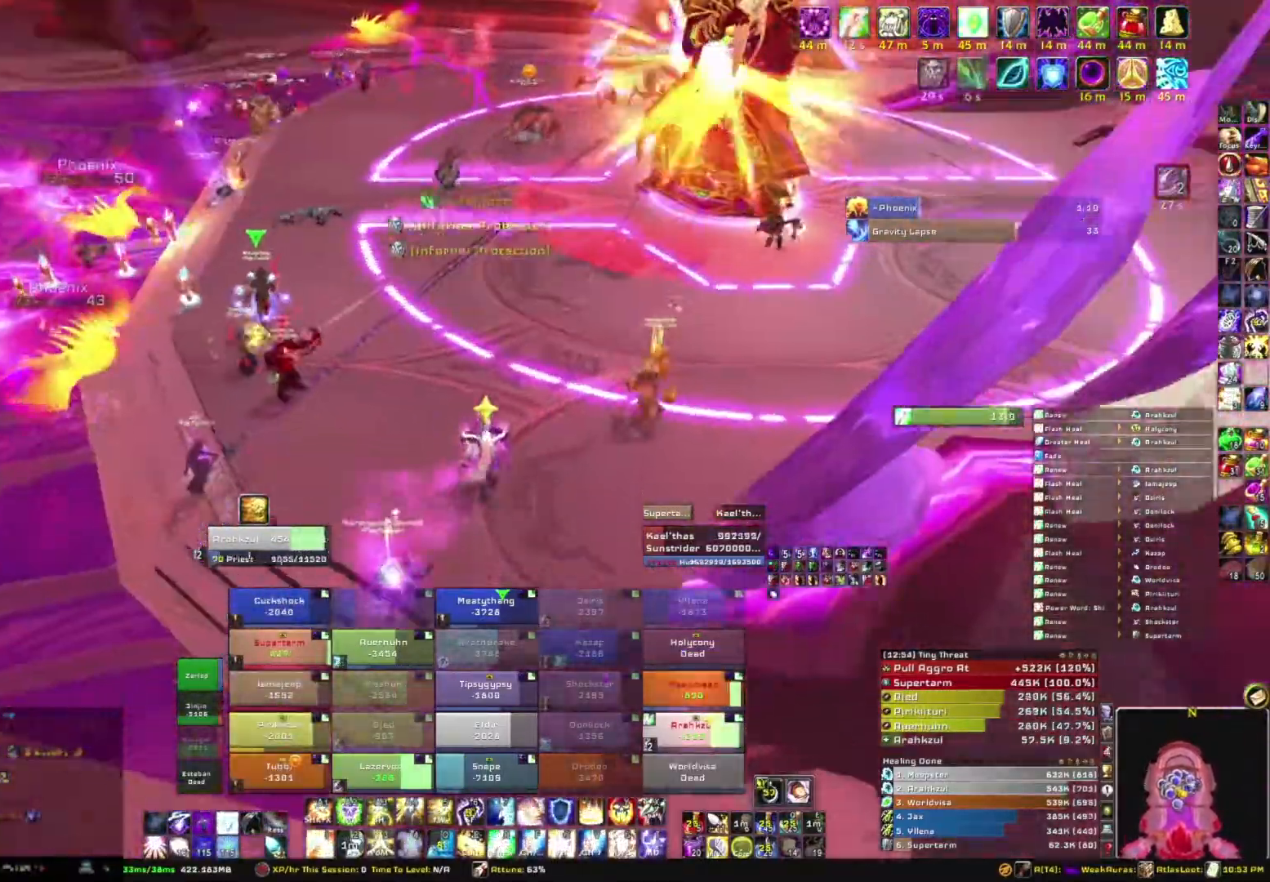
{"keys": ["w"], "mouse": ["right"], "events": []}
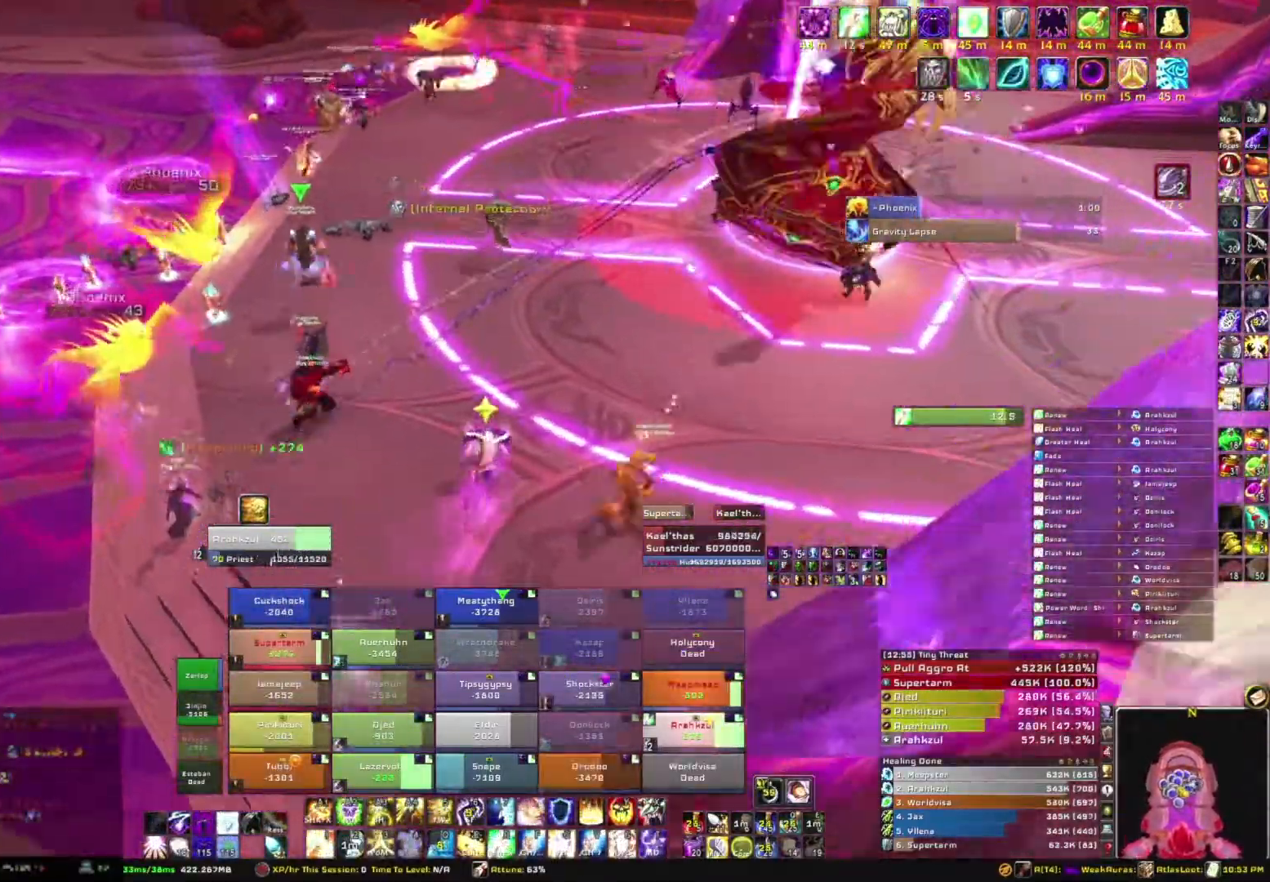
{"keys": ["a"], "mouse": ["right"], "events": [[233, "w", "up"], [267, "a", "down"]]}
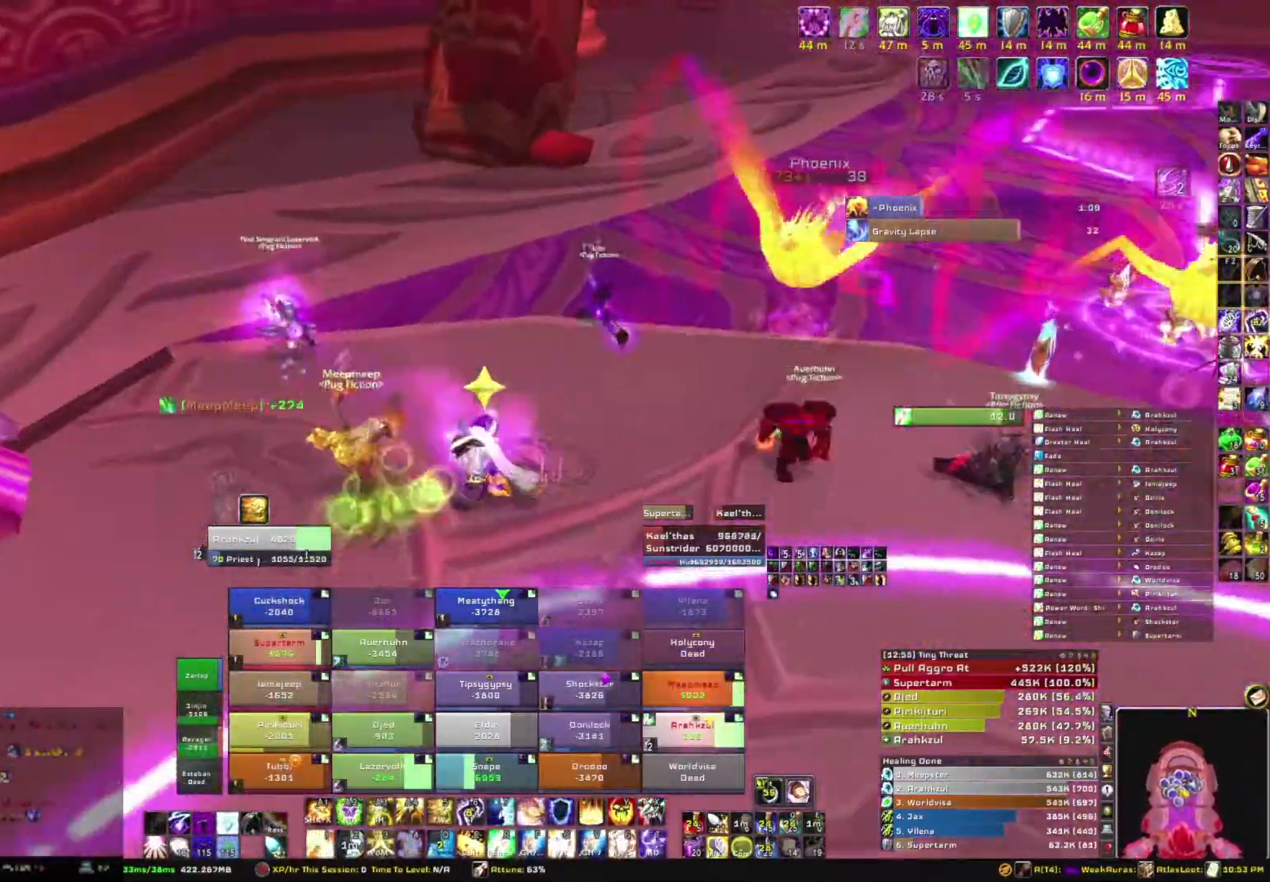
{"keys": ["a", "w"], "mouse": ["right"], "events": [[301, "w", "down"]]}
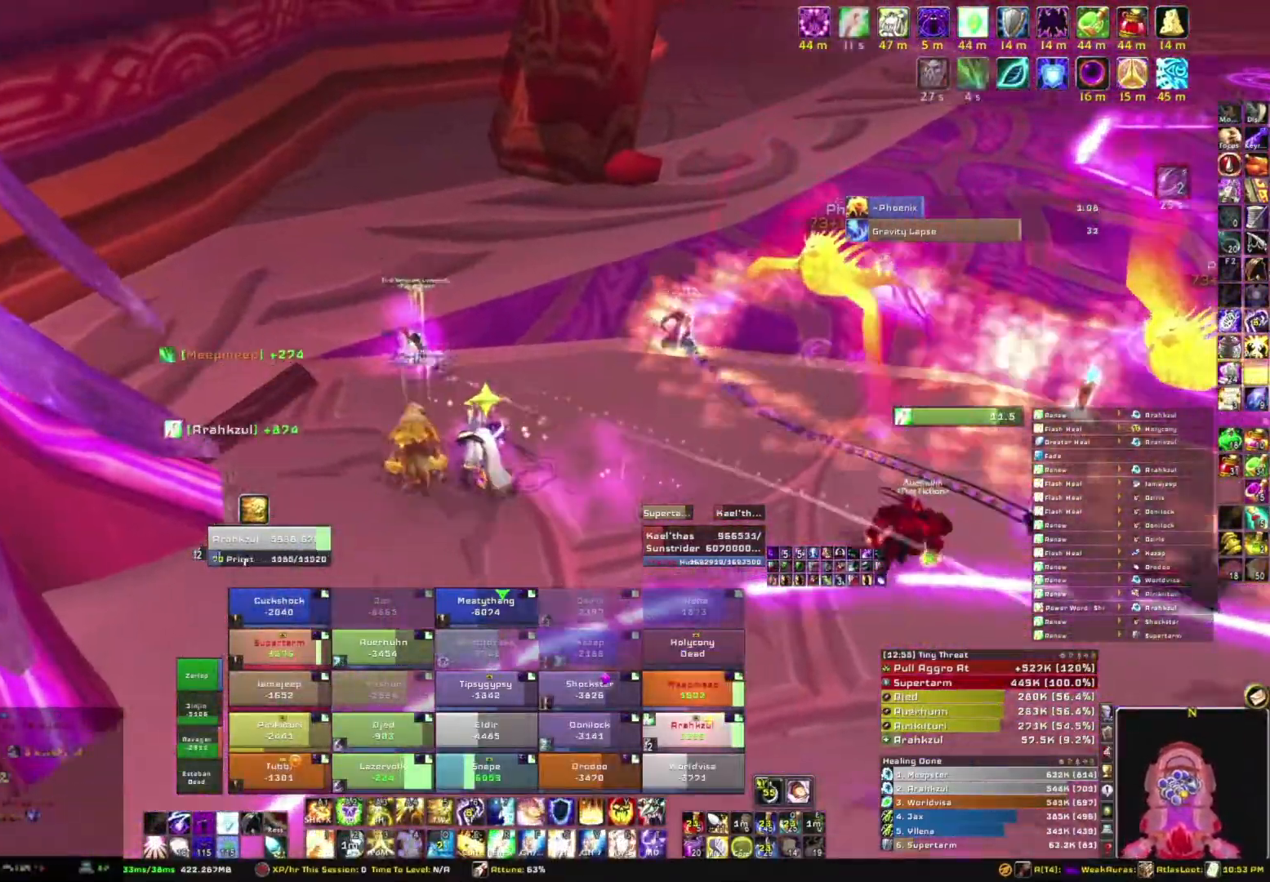
{"keys": ["w"], "mouse": ["right"], "events": [[500, "a", "up"]]}
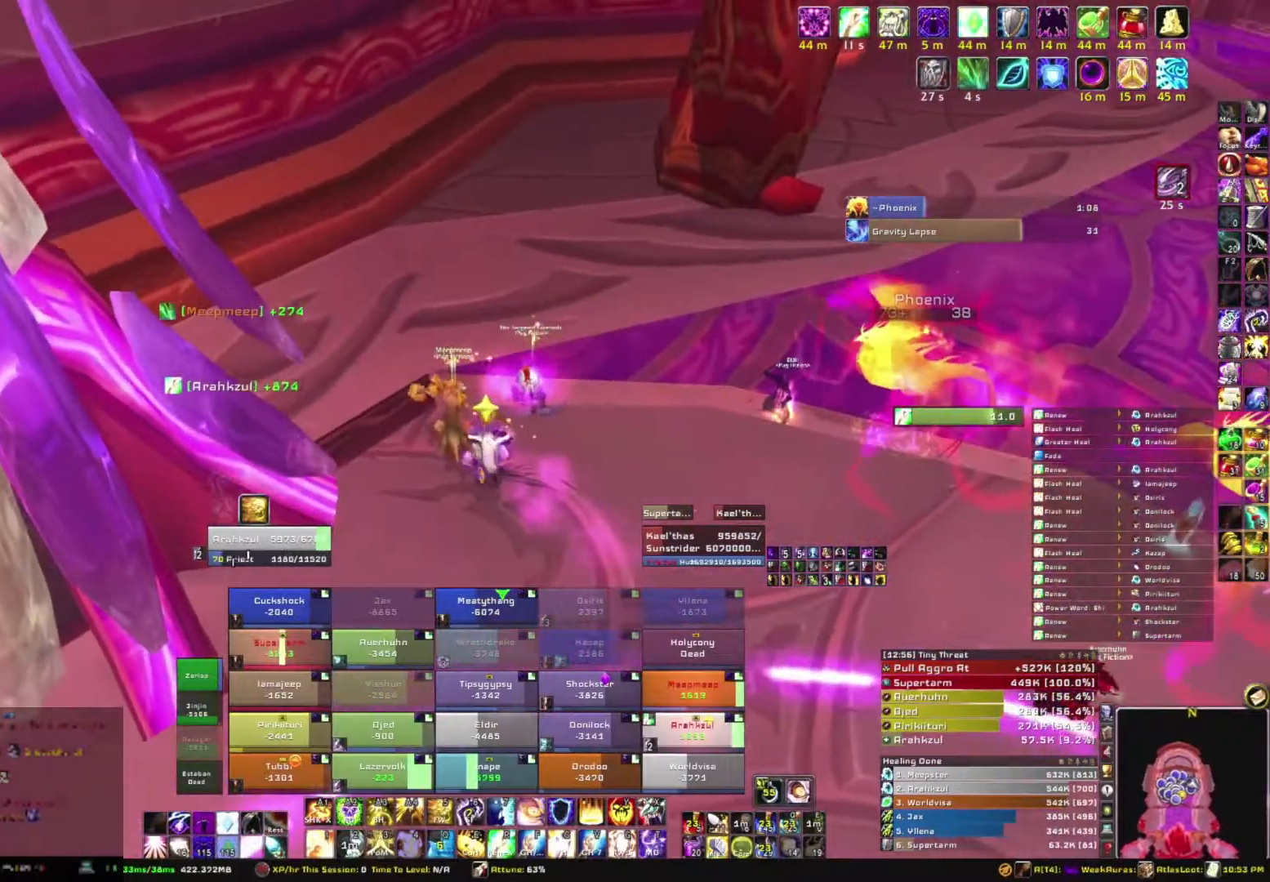
{"keys": ["w"], "mouse": ["right"], "events": [[134, "q", "down"], [334, "q", "up"]]}
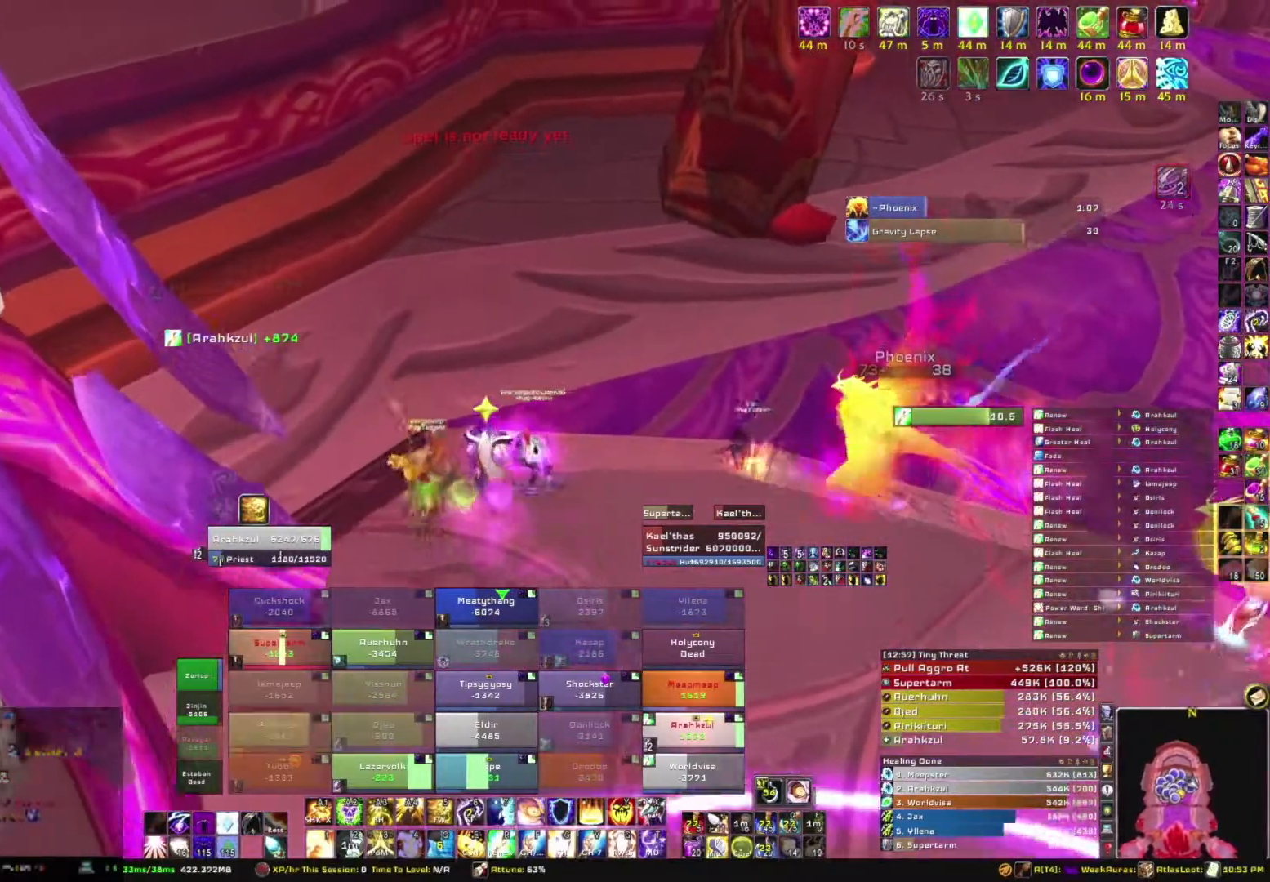
{"keys": ["w"], "mouse": ["right"], "events": []}
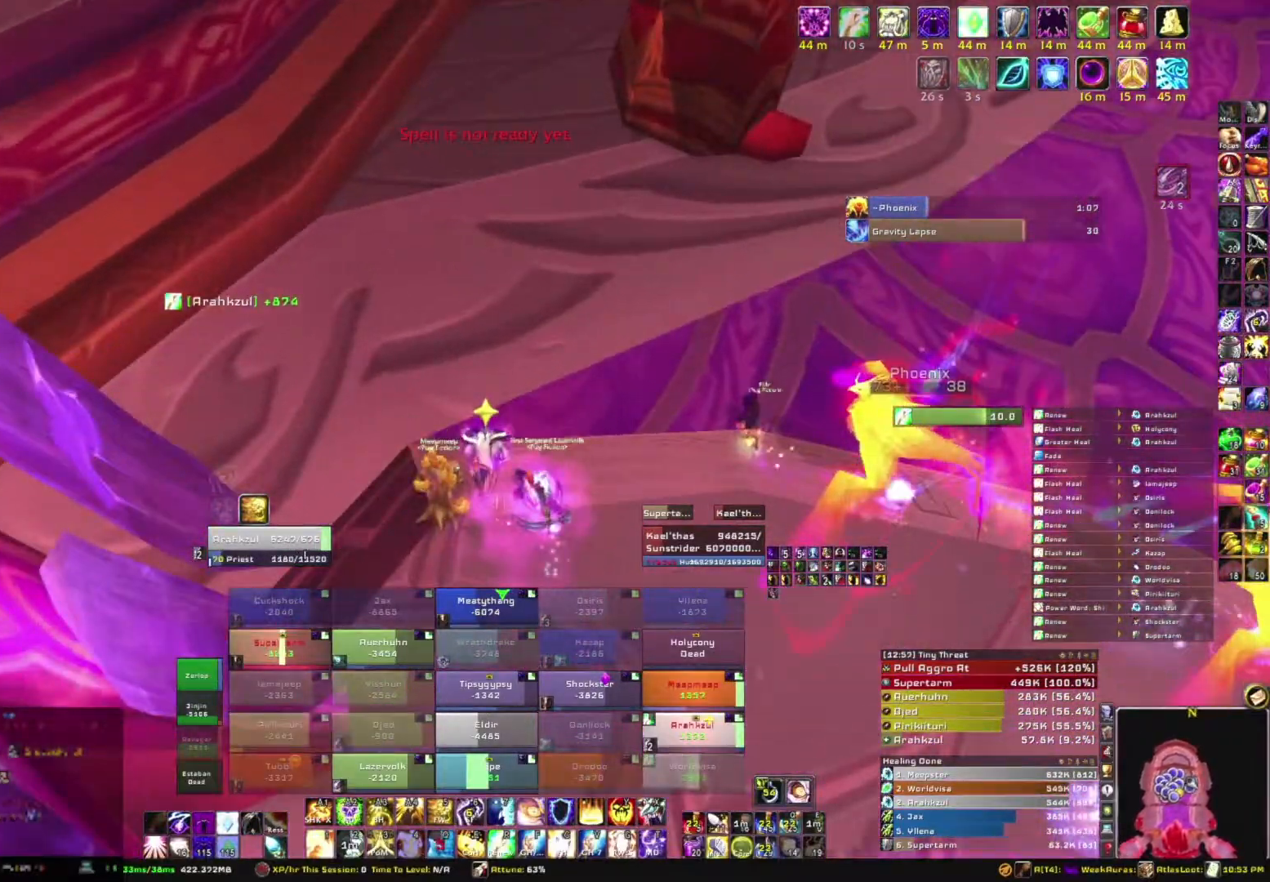
{"keys": ["w"], "mouse": [], "events": [[67, "mouse_right", "up"]]}
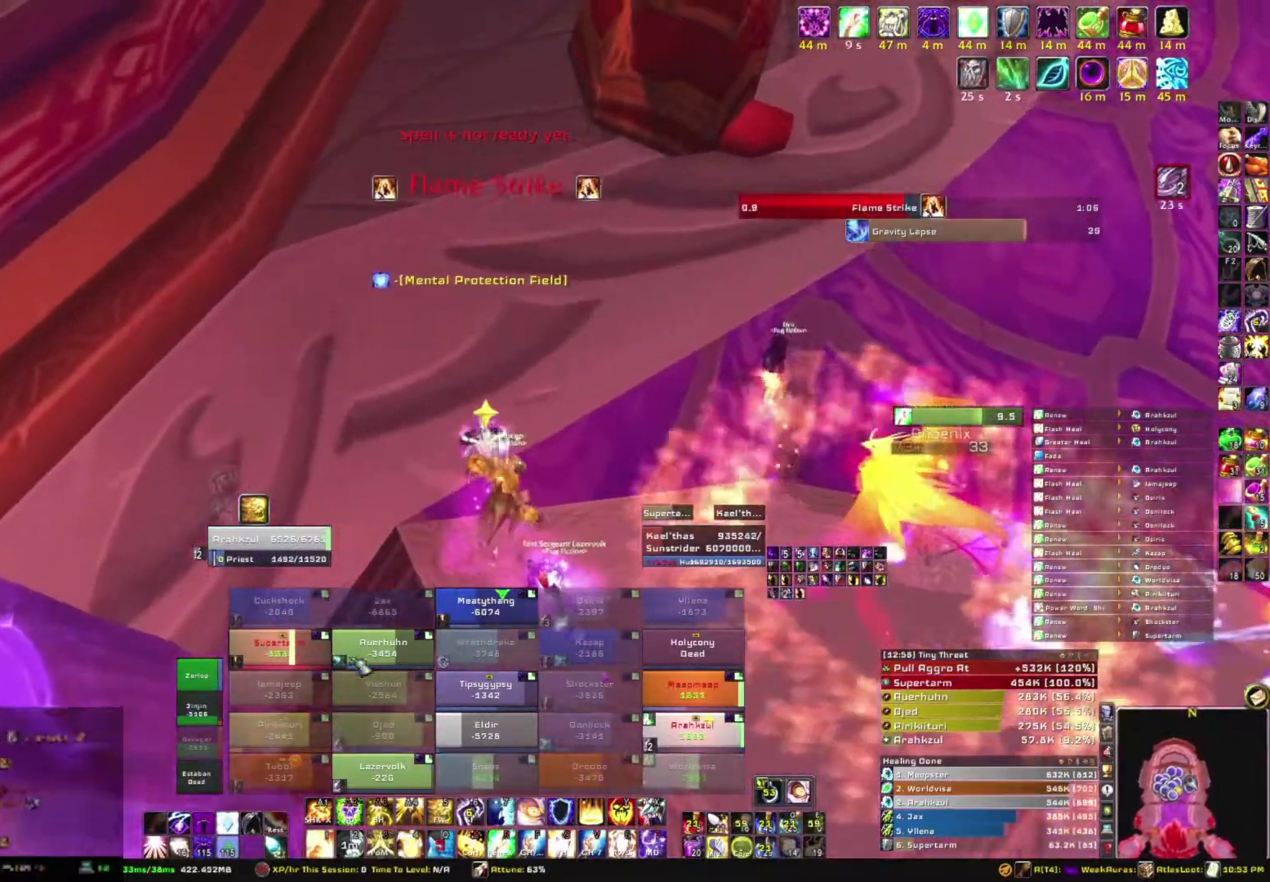
{"keys": ["w"], "mouse": [], "events": [[367, "3", "down"], [500, "3", "up"]]}
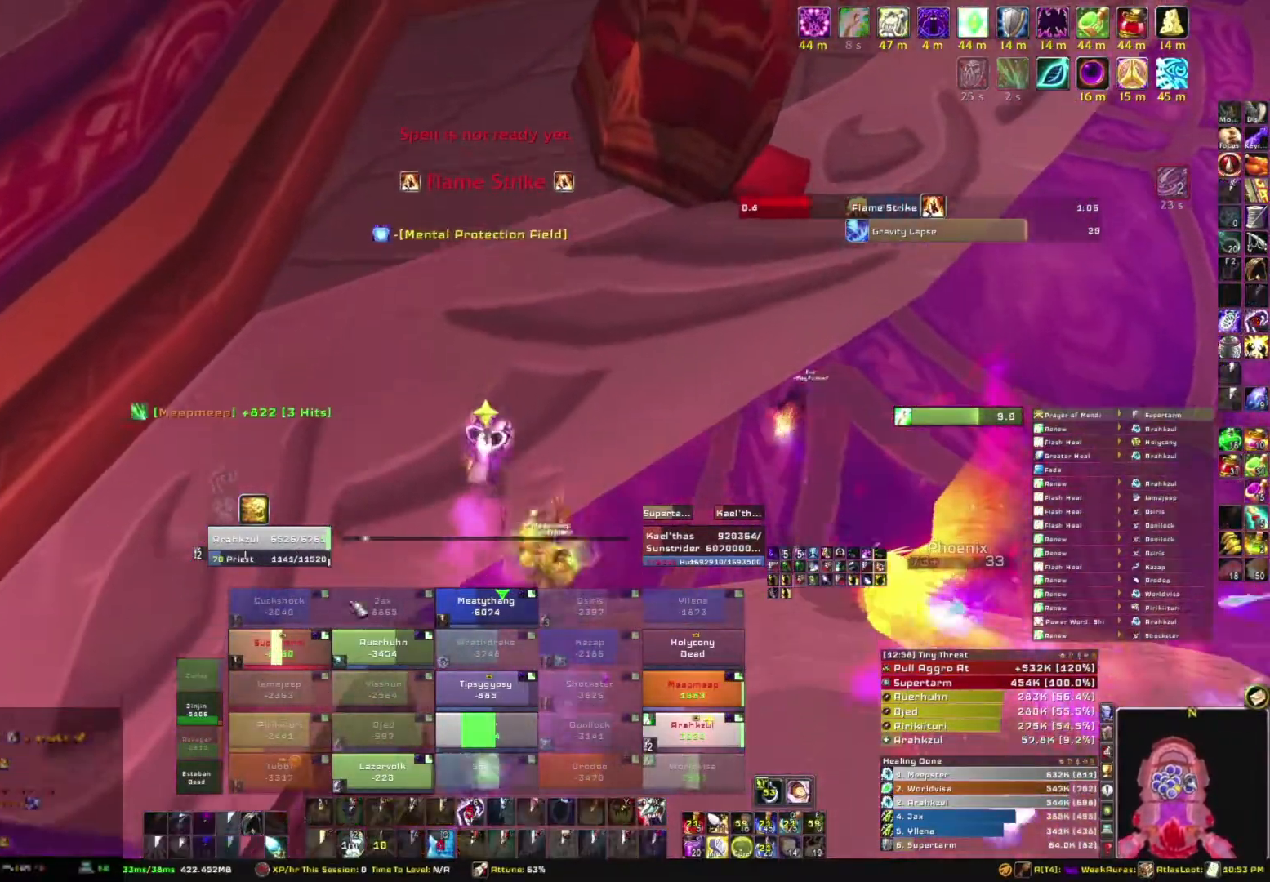
{"keys": ["a", "w"], "mouse": ["right"], "events": [[167, "mouse_right", "down"], [334, "a", "down"]]}
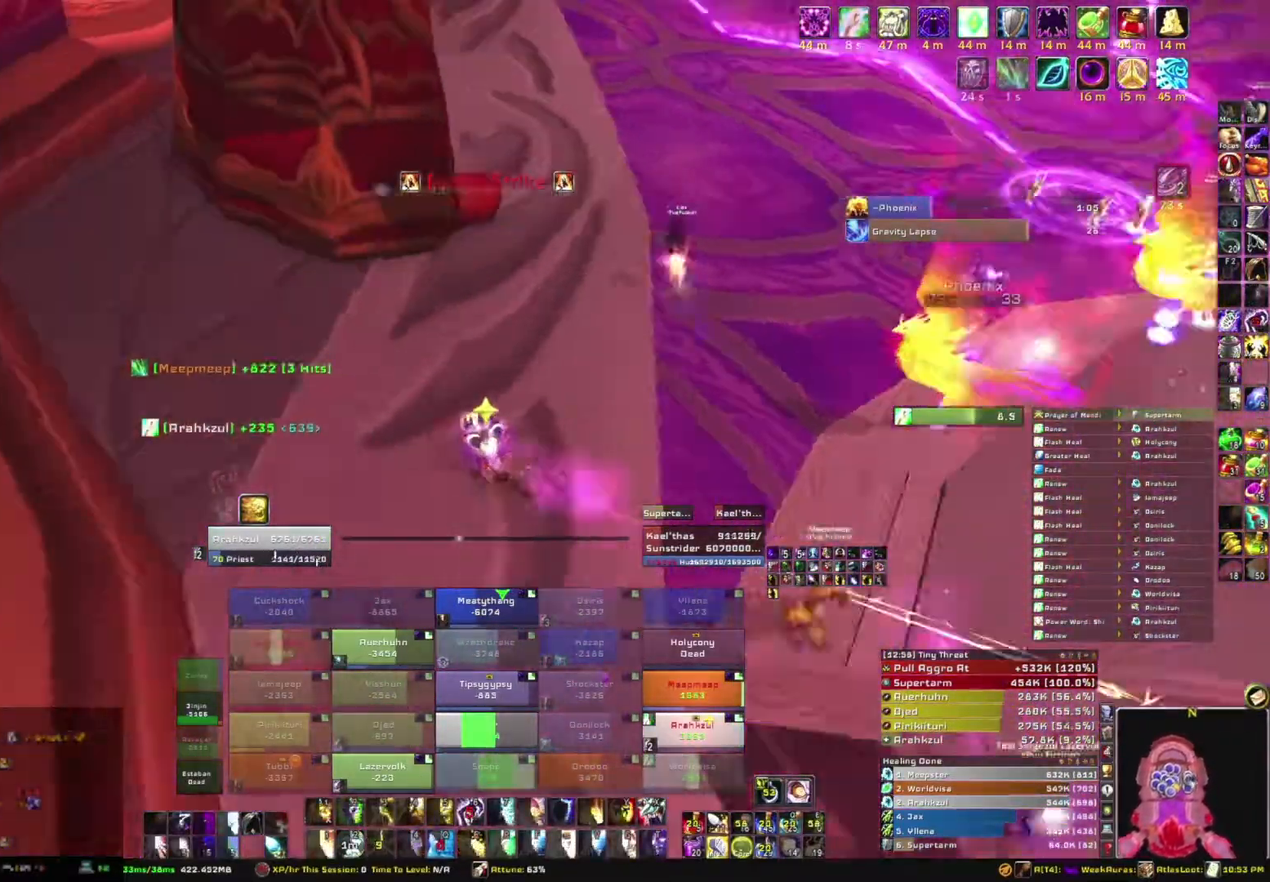
{"keys": ["w"], "mouse": ["right"], "events": [[400, "a", "up"]]}
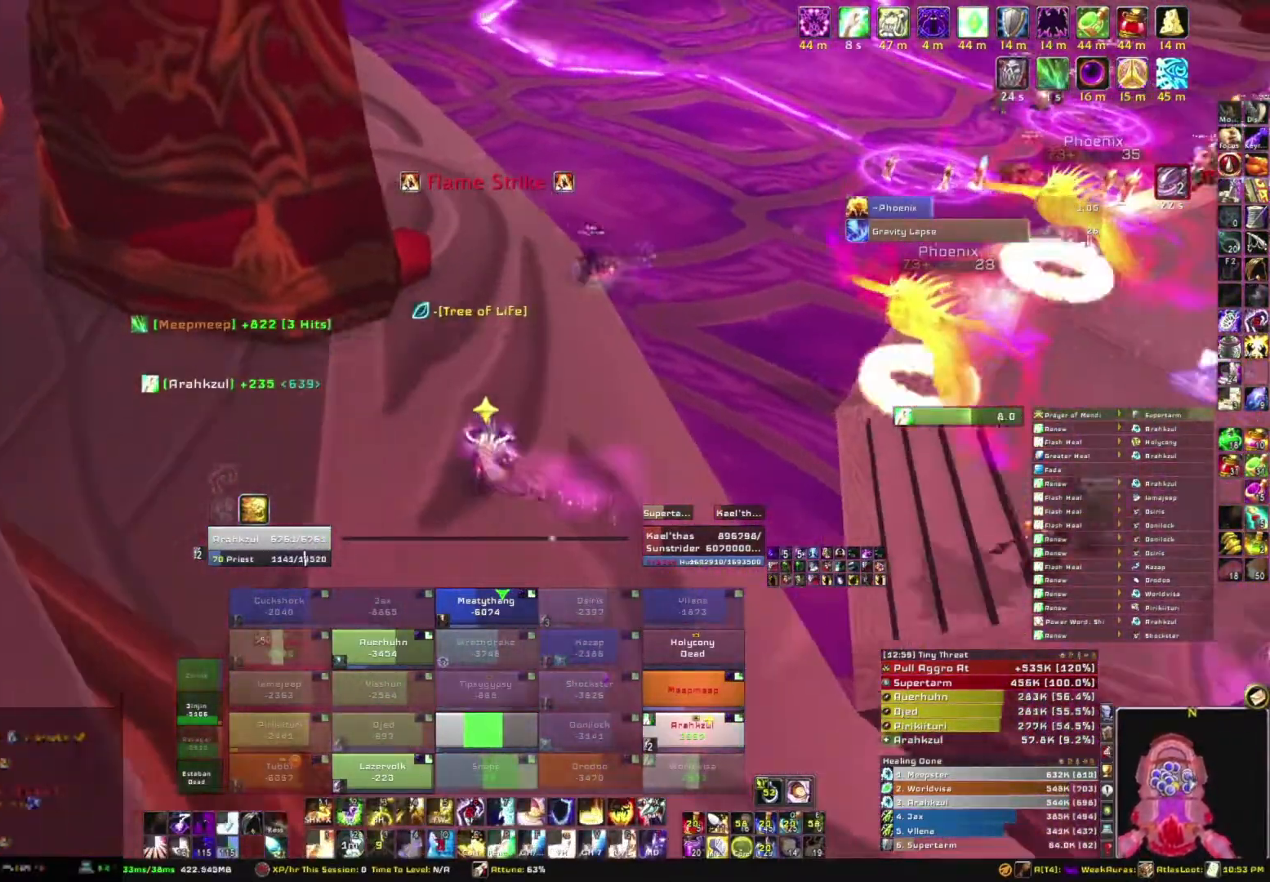
{"keys": ["w"], "mouse": [], "events": [[101, "mouse_right", "up"]]}
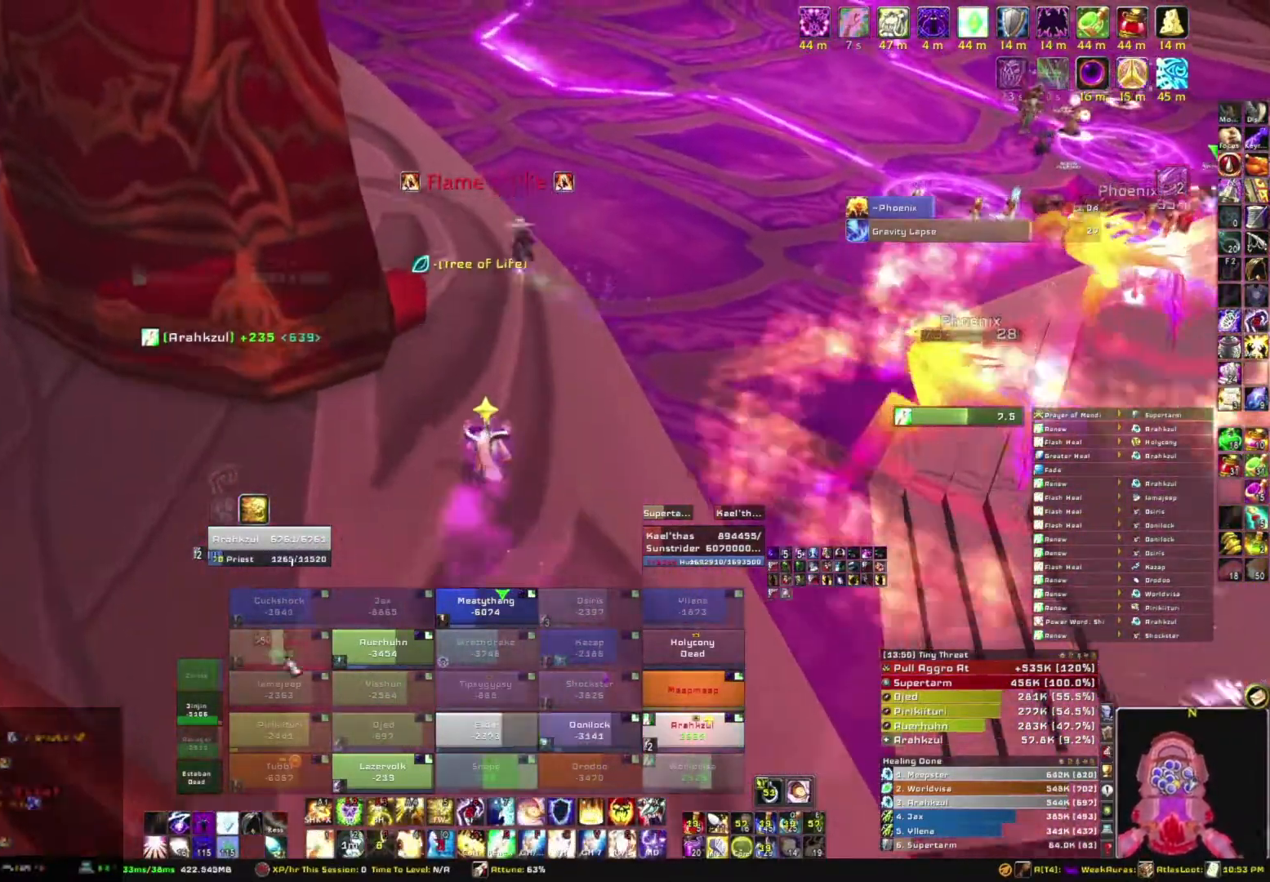
{"keys": ["w"], "mouse": ["right"], "events": [[334, "mouse_right", "down"]]}
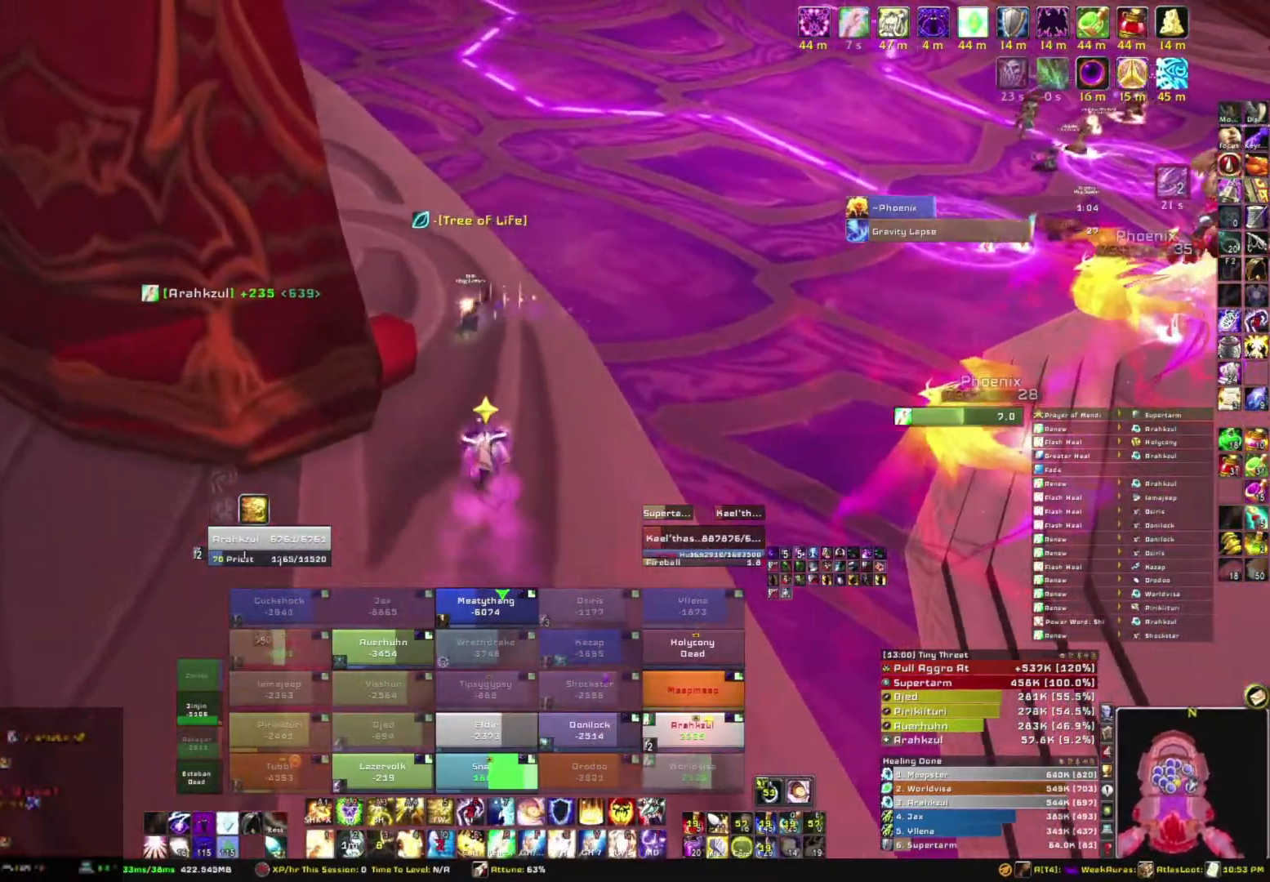
{"keys": ["w"], "mouse": [], "events": [[501, "mouse_right", "up"]]}
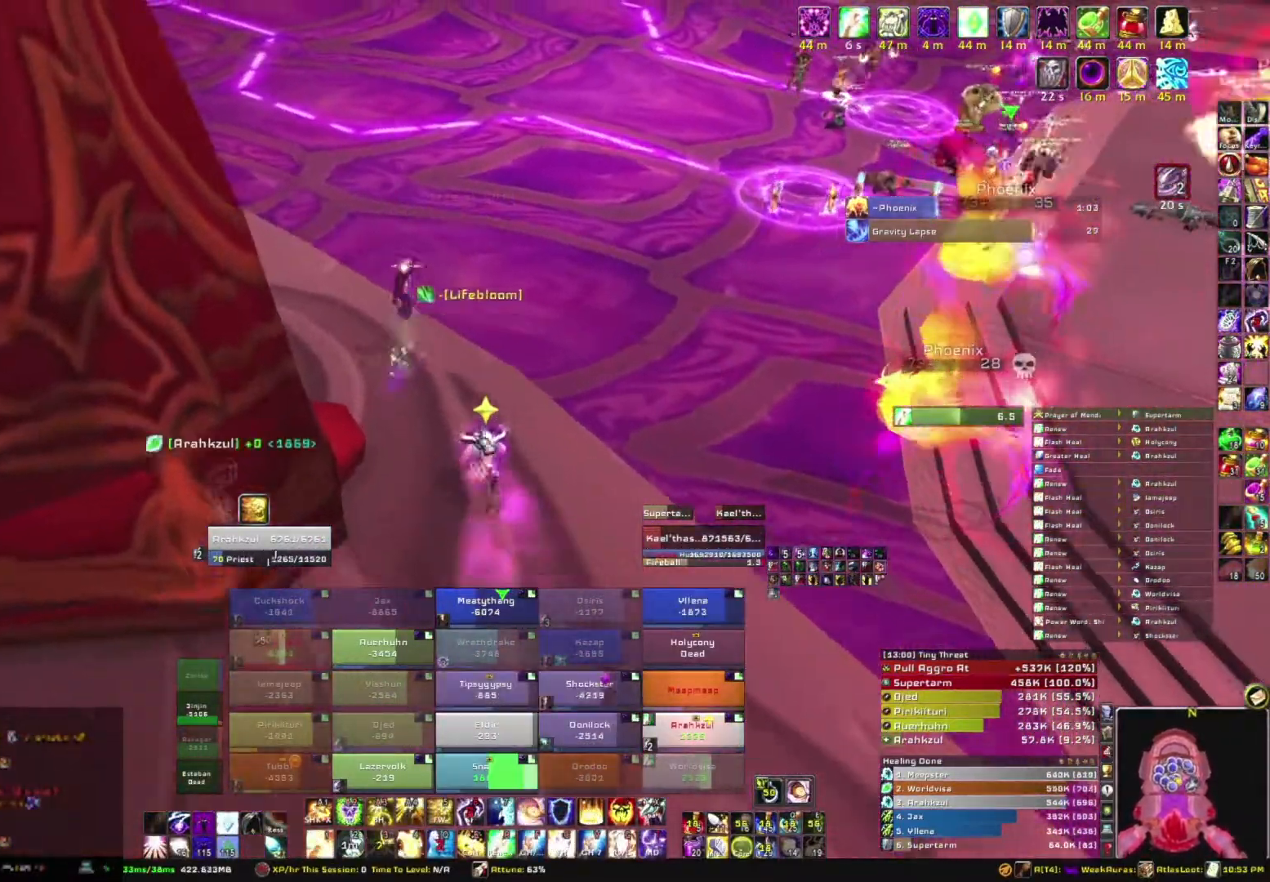
{"keys": ["w"], "mouse": ["right"], "events": [[367, "mouse_right", "down"]]}